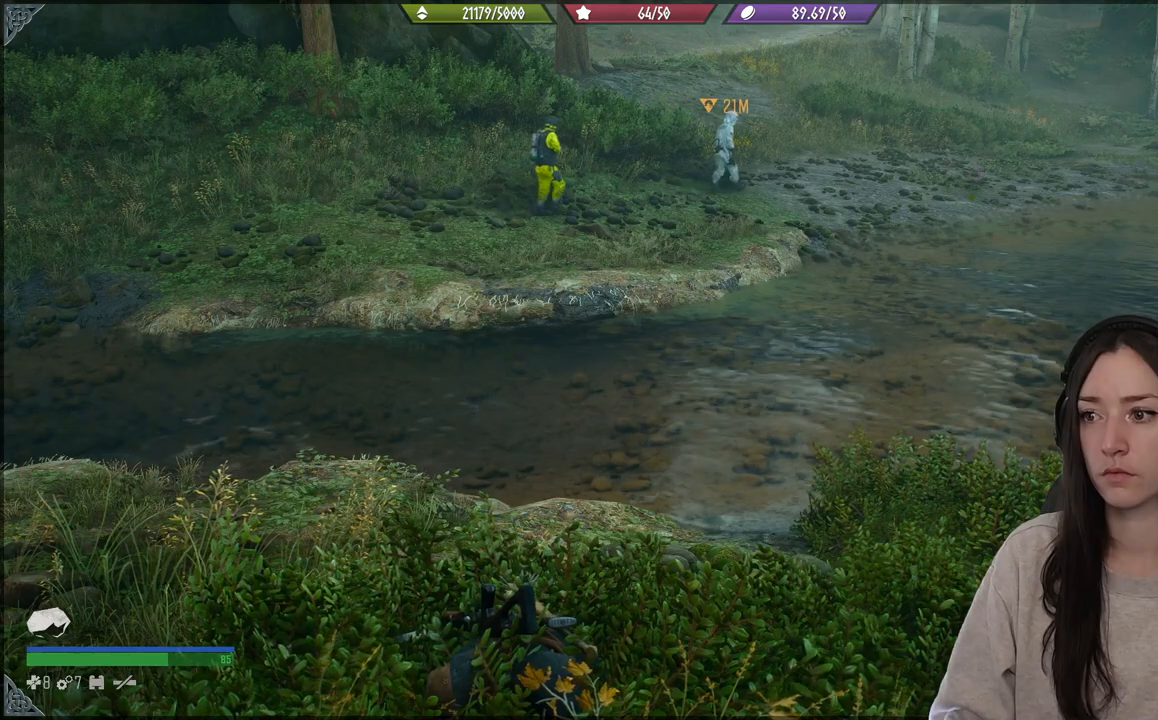
Gameplay with a controller (Xbox layout); each line is a JSON object with the inputs held at the frame after it. "events" lists button and stick changes between this image and that frame as [ms after this image, input, new state], when the widget could be followed in between. Not read: L3.
{"buttons": [], "left_stick": "up-left", "right_stick": "center", "events": [[267, "left_stick", "up-left"]]}
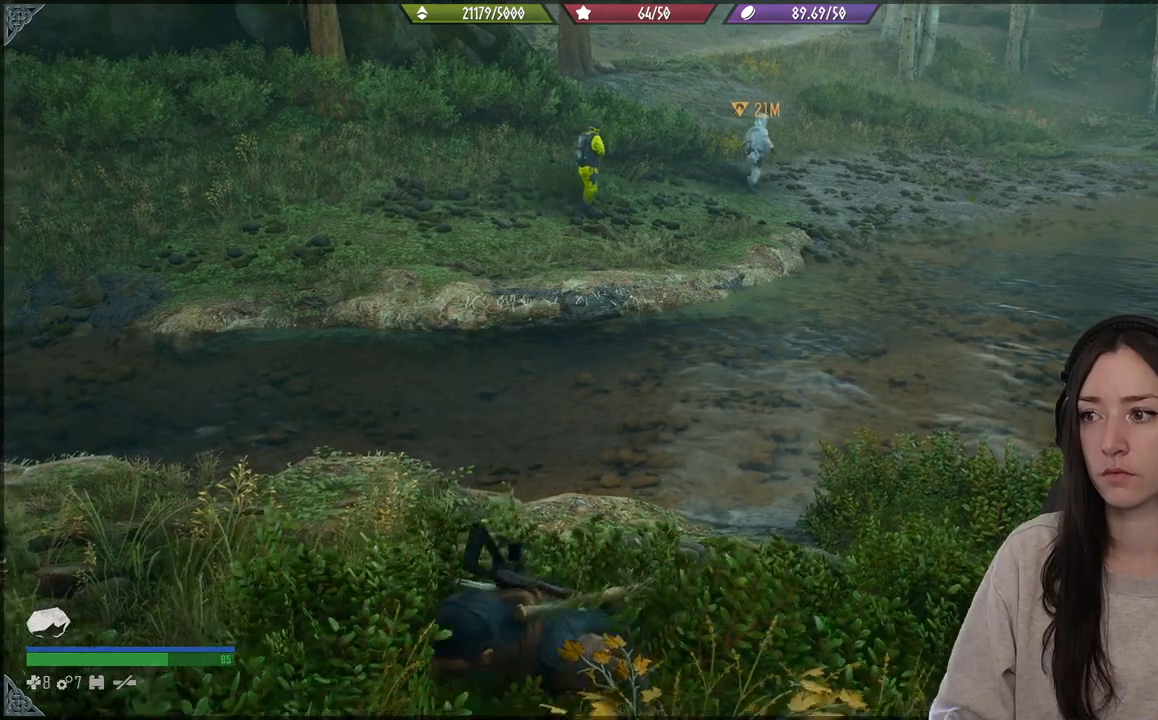
{"buttons": [], "left_stick": "up-left", "right_stick": "center", "events": []}
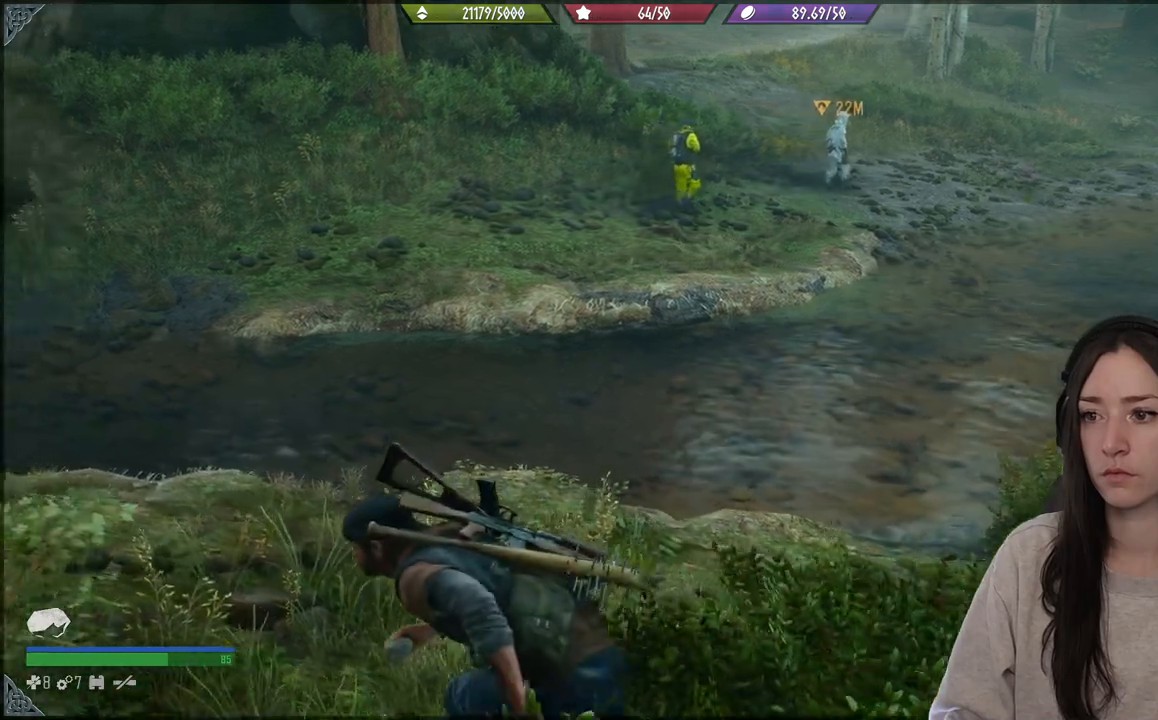
{"buttons": [], "left_stick": "up-left", "right_stick": "center", "events": []}
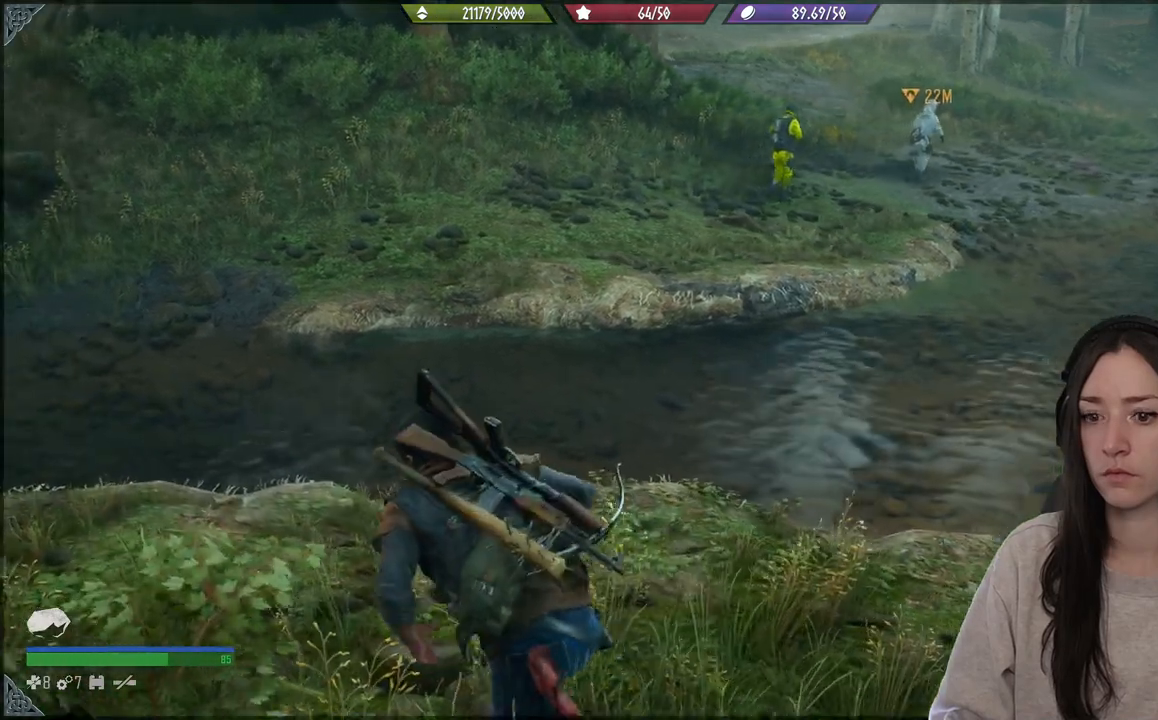
{"buttons": [], "left_stick": "up-left", "right_stick": "center", "events": []}
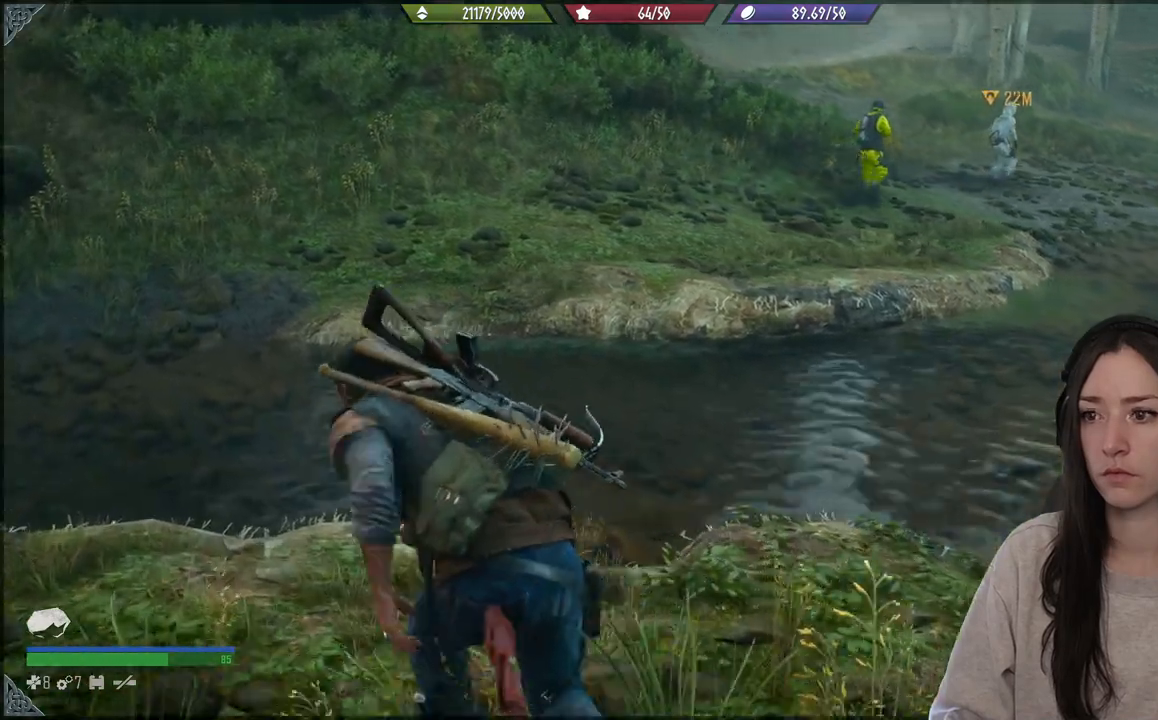
{"buttons": [], "left_stick": "up-left", "right_stick": "center", "events": []}
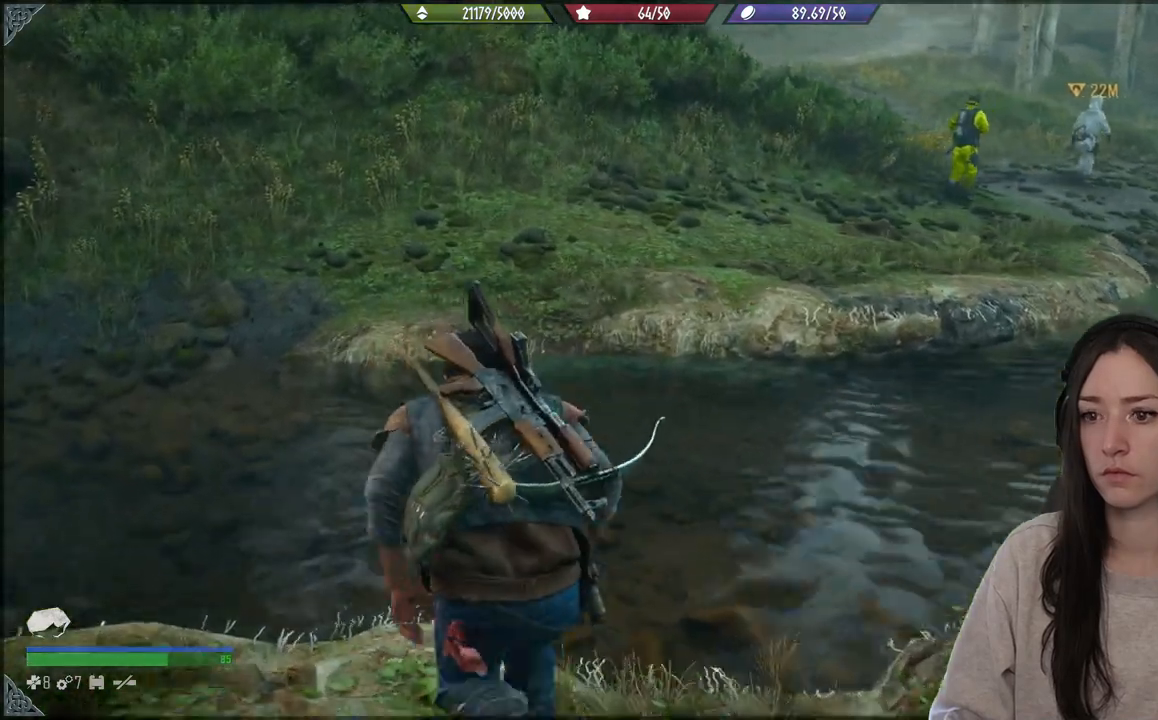
{"buttons": [], "left_stick": "up-left", "right_stick": "center", "events": []}
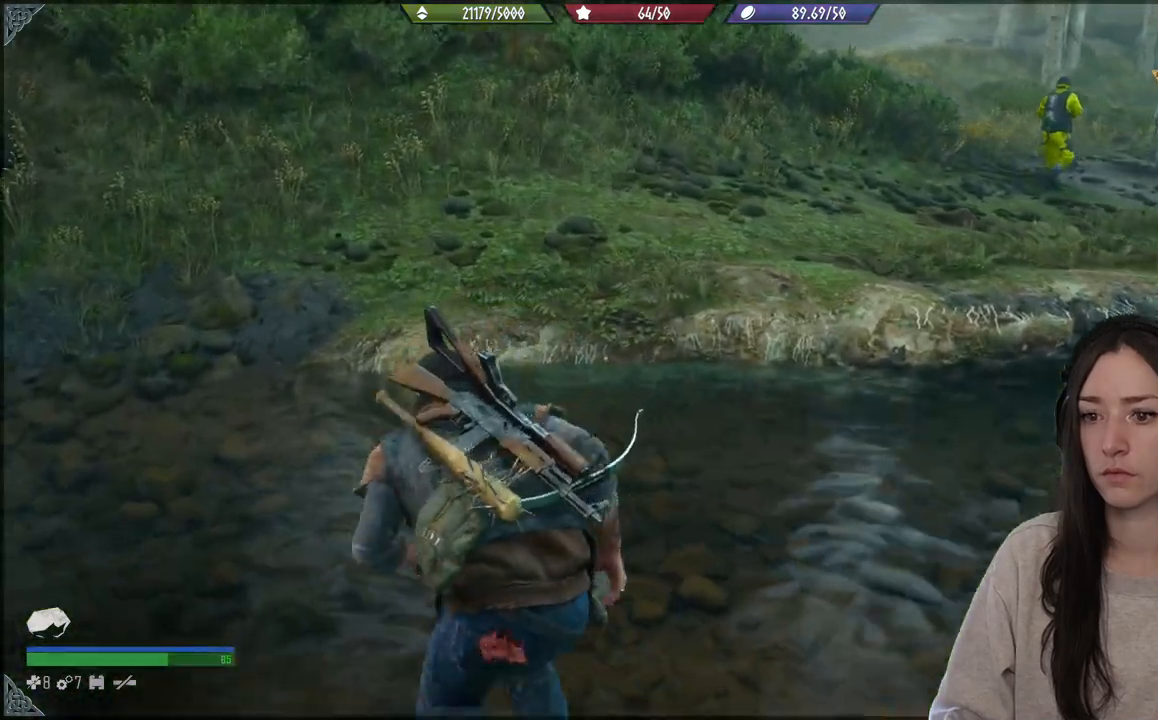
{"buttons": [], "left_stick": "up-left", "right_stick": "center", "events": []}
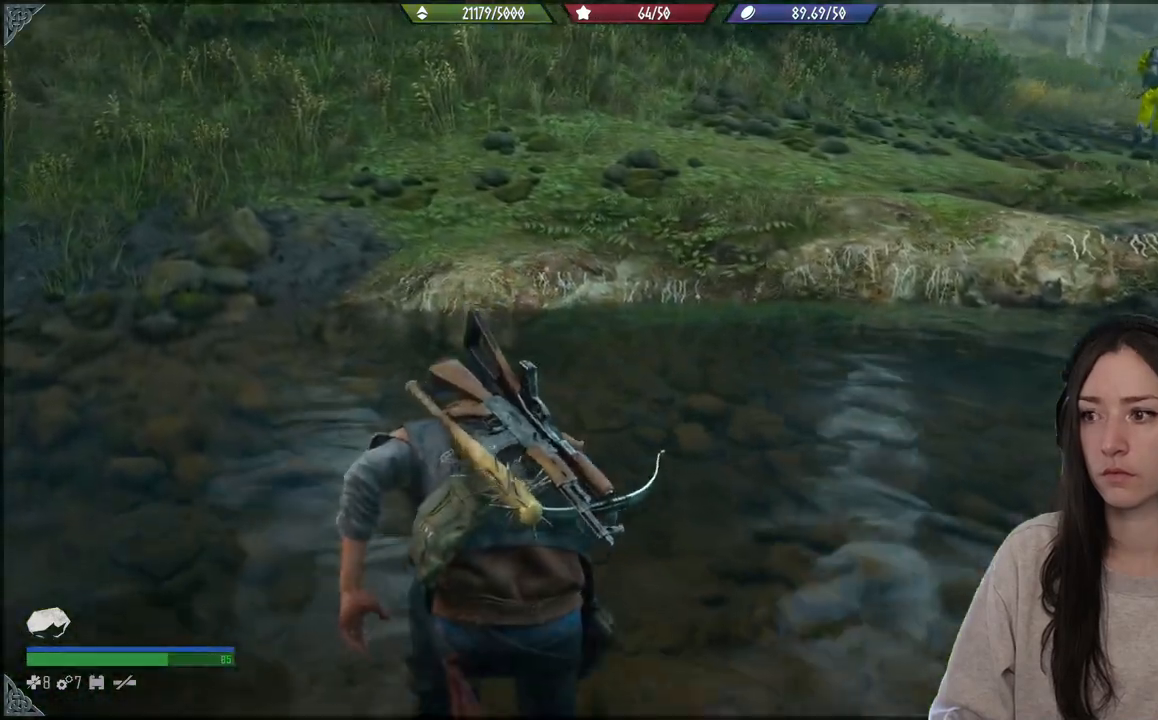
{"buttons": [], "left_stick": "up-left", "right_stick": "right", "events": [[67, "right_stick", "right"]]}
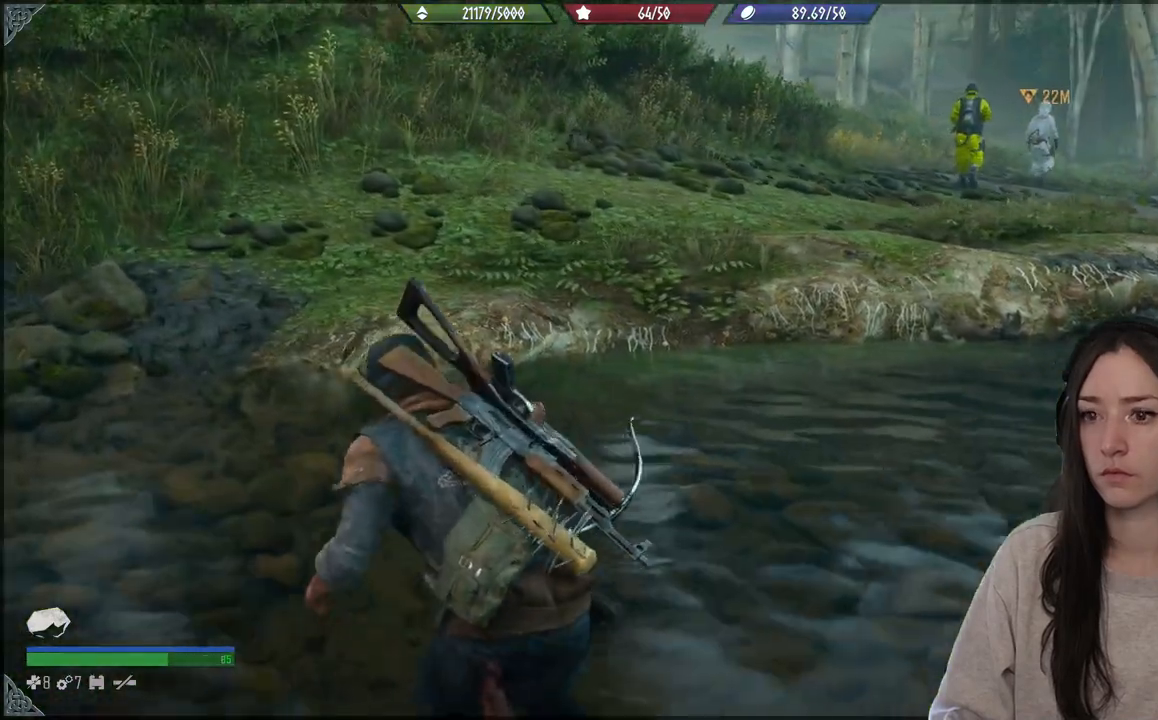
{"buttons": [], "left_stick": "up-left", "right_stick": "right", "events": []}
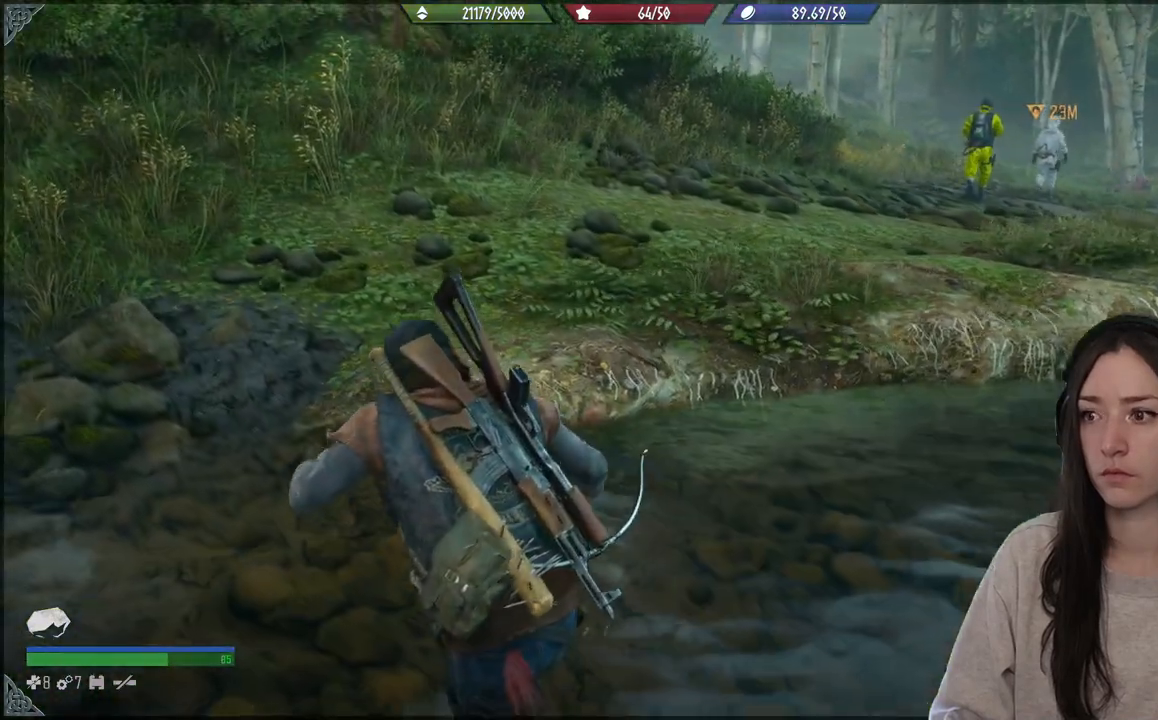
{"buttons": [], "left_stick": "up-left", "right_stick": "right", "events": []}
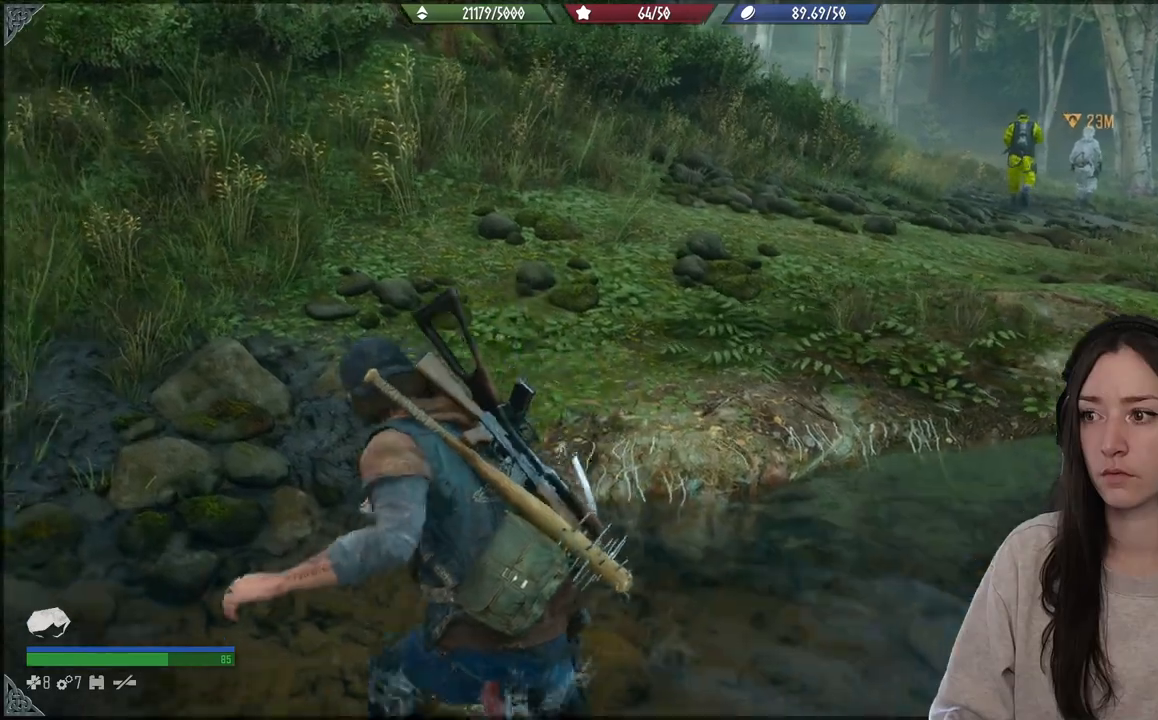
{"buttons": [], "left_stick": "up-left", "right_stick": "right", "events": []}
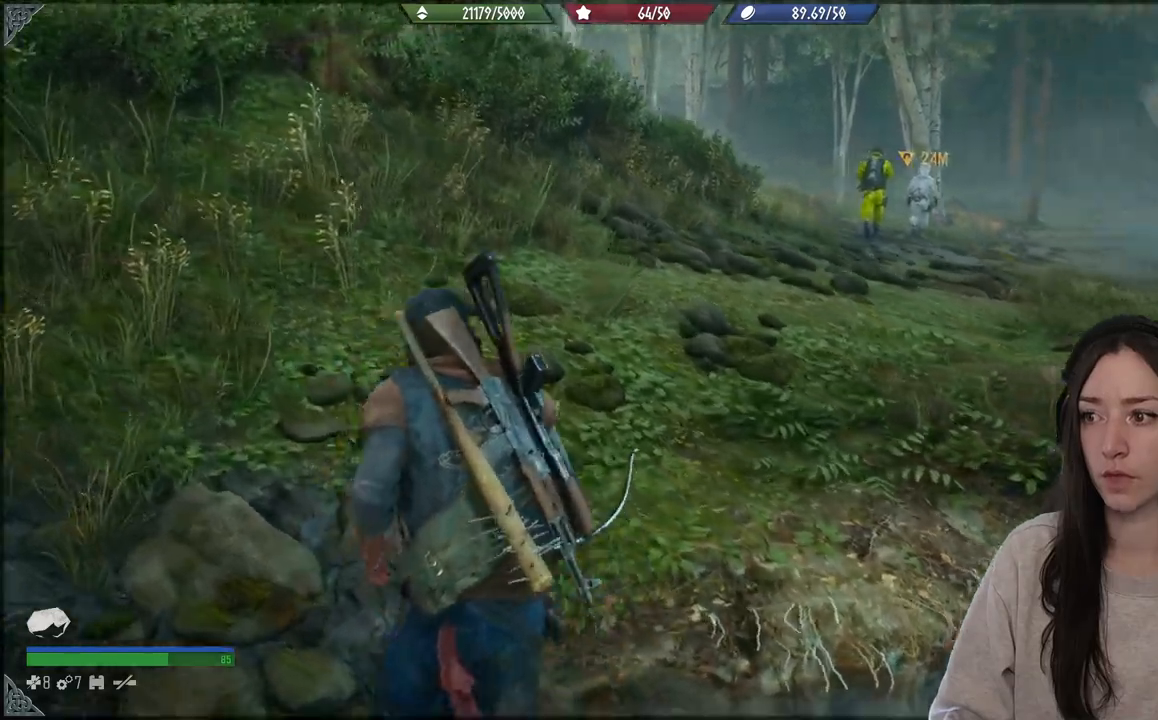
{"buttons": [], "left_stick": "up-left", "right_stick": "center", "events": [[183, "right_stick", "center"]]}
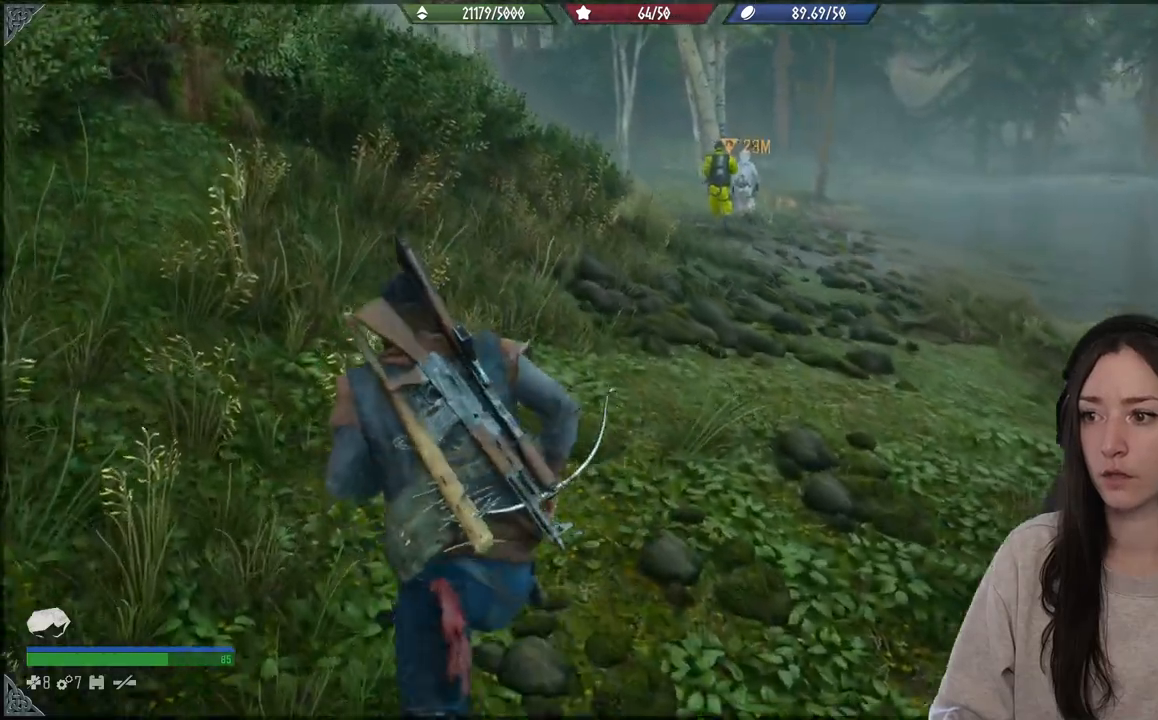
{"buttons": [], "left_stick": "up-left", "right_stick": "center", "events": []}
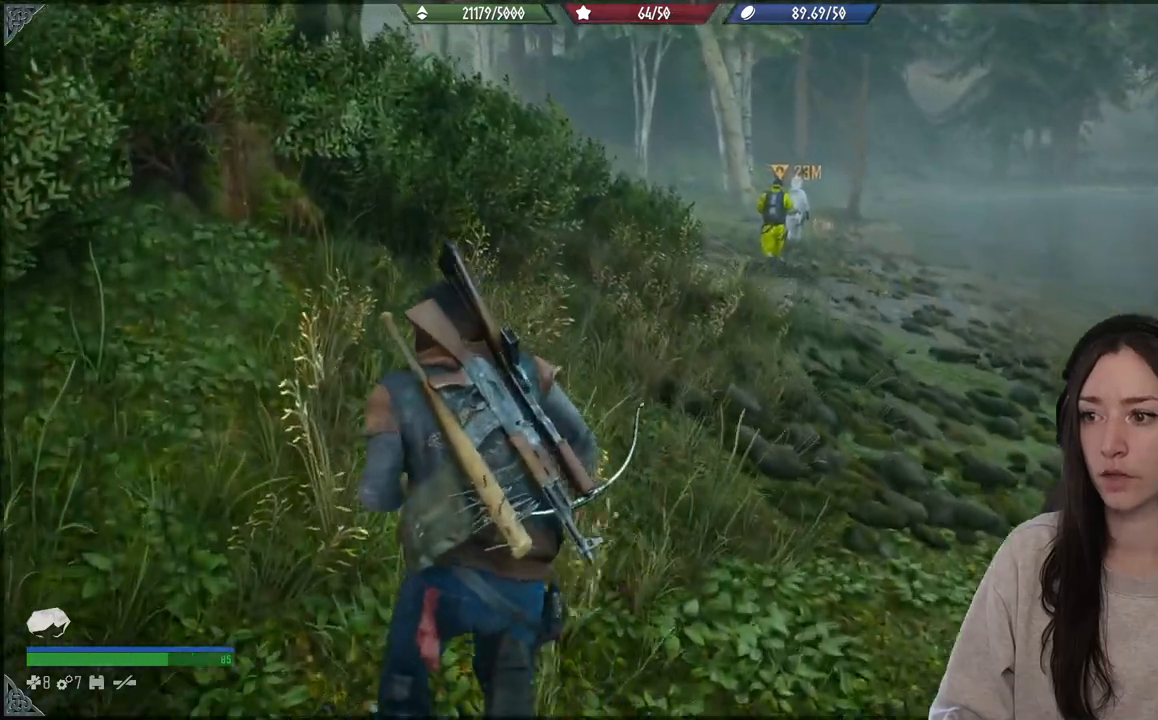
{"buttons": [], "left_stick": "up-left", "right_stick": "center", "events": []}
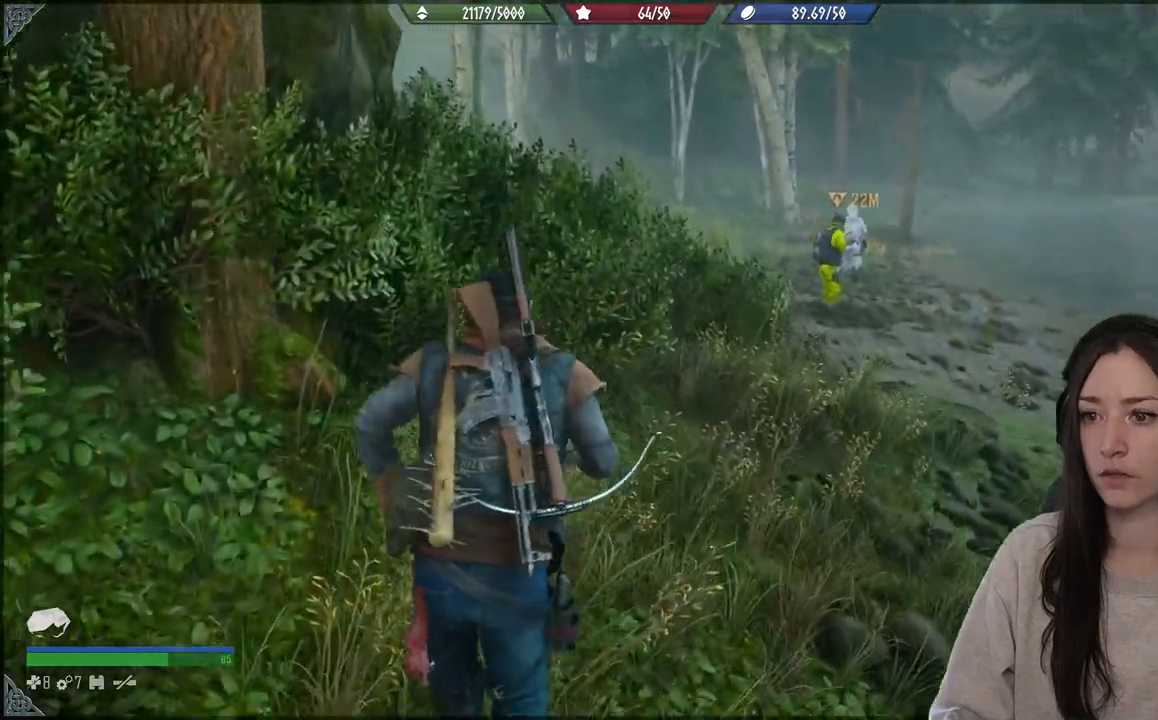
{"buttons": [], "left_stick": "up-left", "right_stick": "down", "events": [[233, "right_stick", "down"]]}
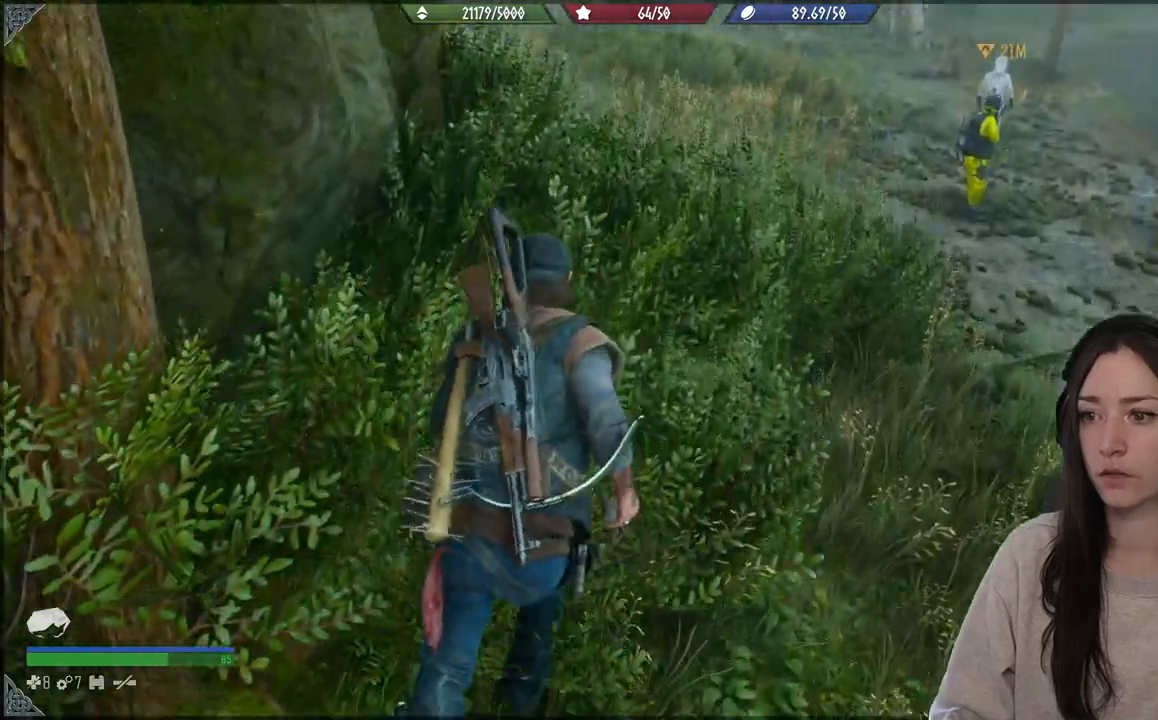
{"buttons": [], "left_stick": "up", "right_stick": "up-right", "events": [[333, "left_stick", "up"], [383, "right_stick", "up-right"]]}
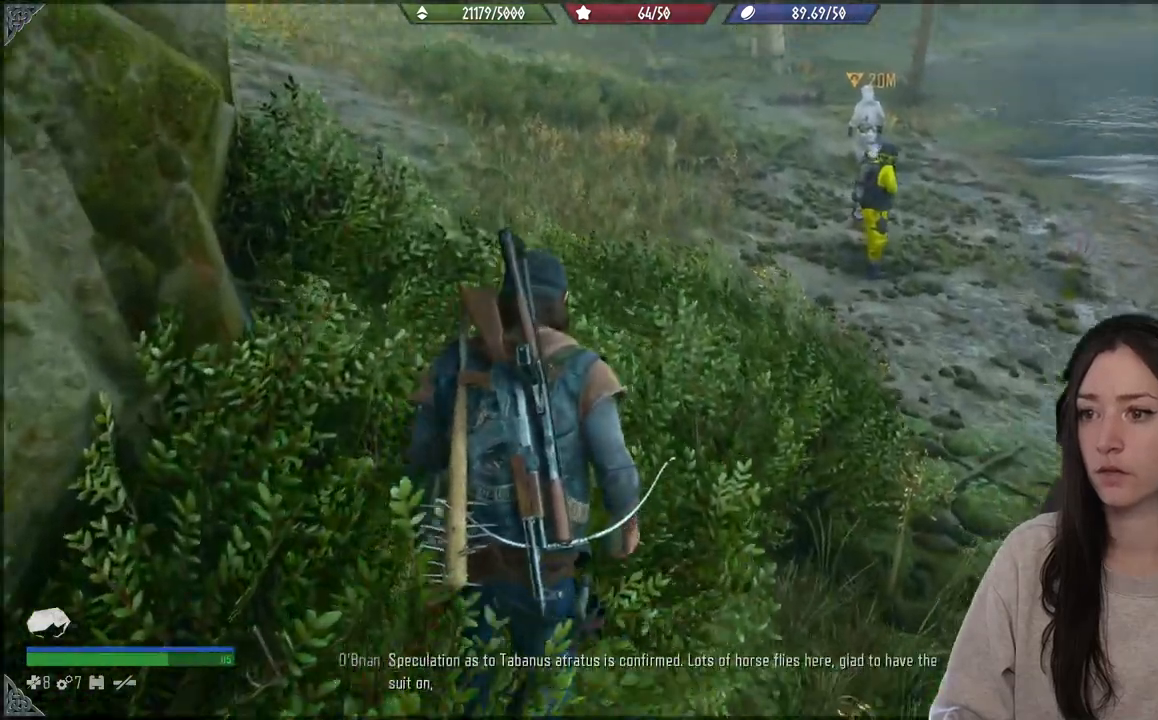
{"buttons": ["B"], "left_stick": "center", "right_stick": "center", "events": [[17, "left_stick", "center"], [83, "left_stick", "up"], [83, "right_stick", "center"], [317, "left_stick", "center"], [483, "B", "down"]]}
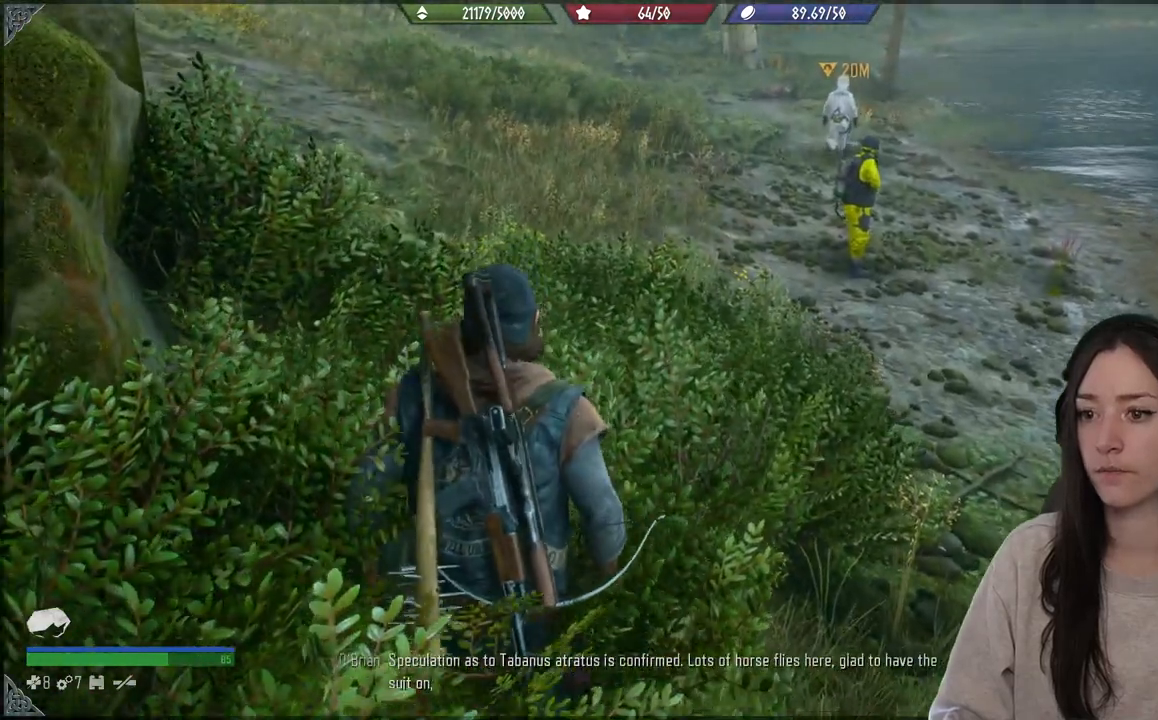
{"buttons": [], "left_stick": "up-left", "right_stick": "center", "events": [[83, "B", "up"], [350, "left_stick", "up-left"]]}
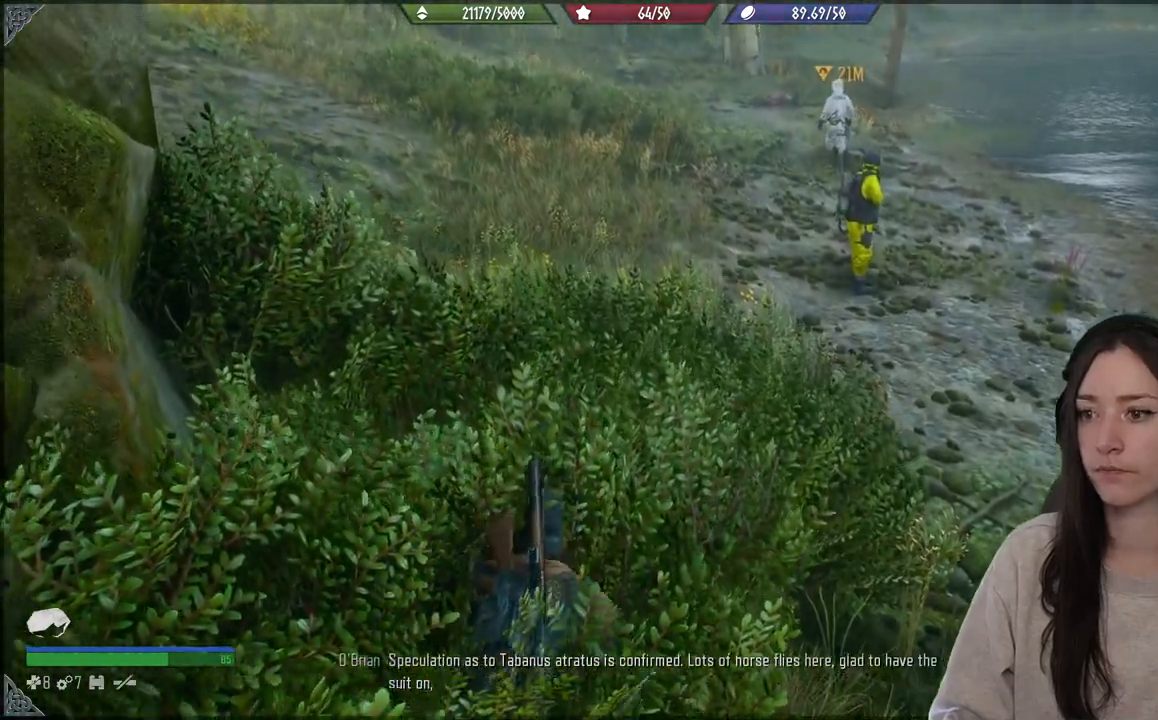
{"buttons": [], "left_stick": "up", "right_stick": "center", "events": [[300, "right_stick", "down"], [450, "right_stick", "center"], [483, "left_stick", "up"]]}
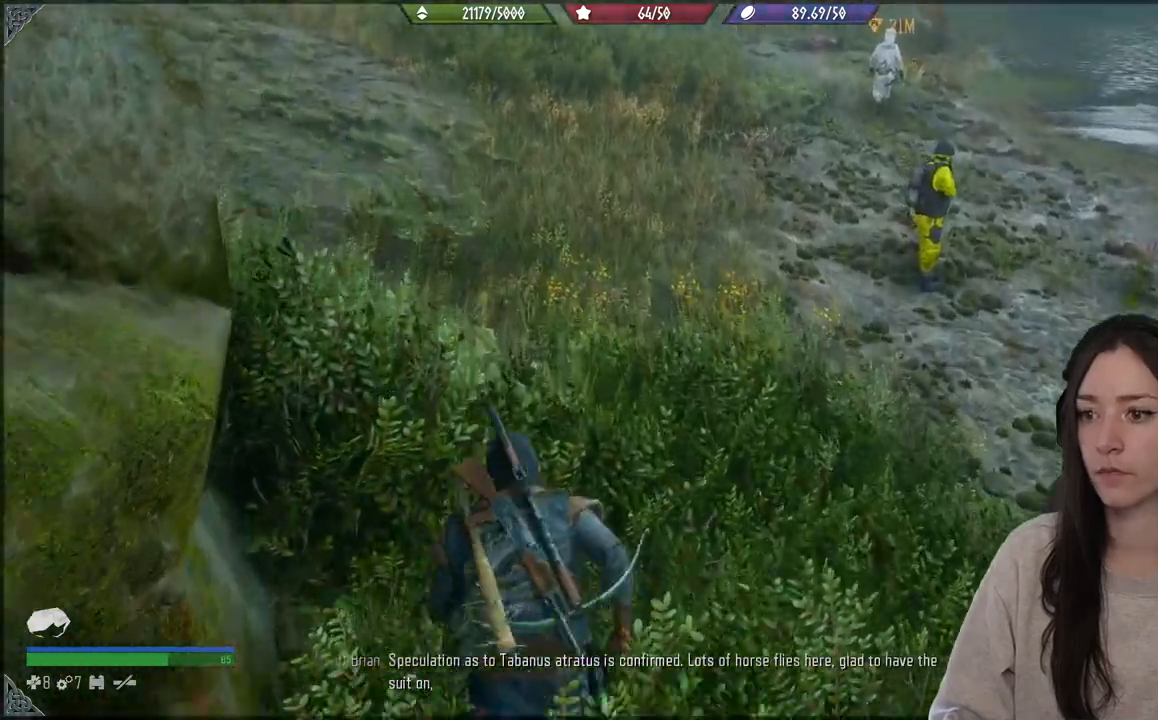
{"buttons": [], "left_stick": "center", "right_stick": "up-right", "events": [[117, "left_stick", "up-right"], [300, "left_stick", "center"], [300, "right_stick", "up-right"]]}
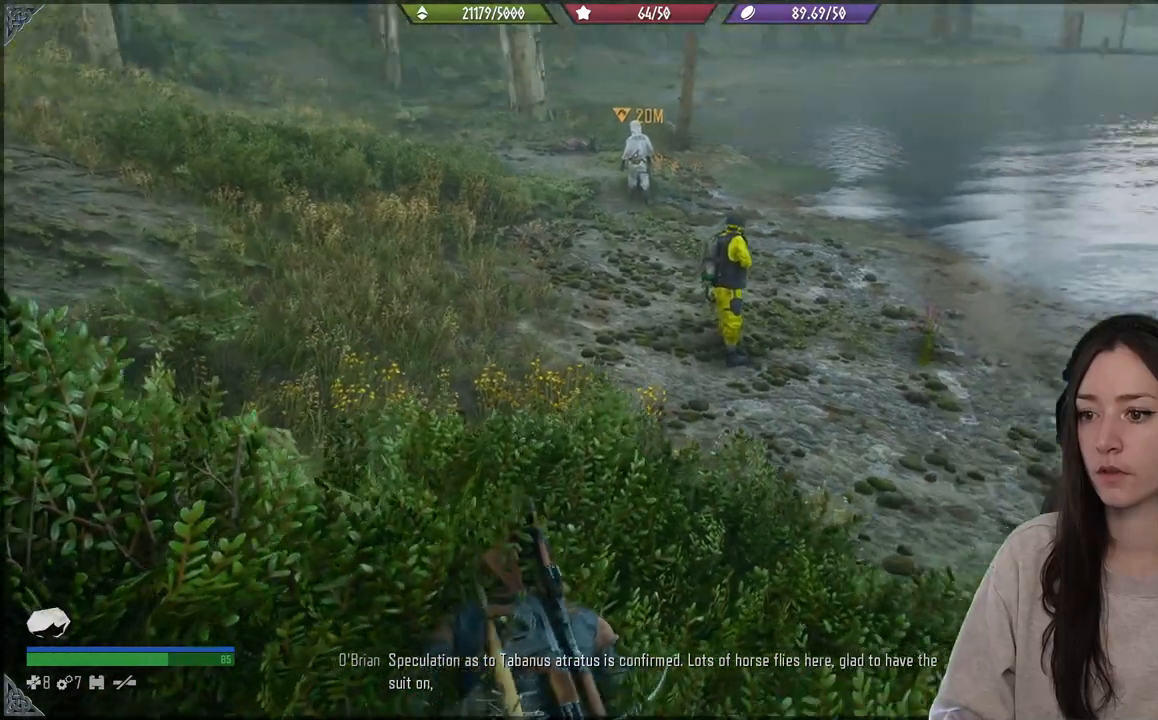
{"buttons": [], "left_stick": "center", "right_stick": "center", "events": [[167, "left_stick", "up"], [183, "right_stick", "center"], [300, "left_stick", "center"]]}
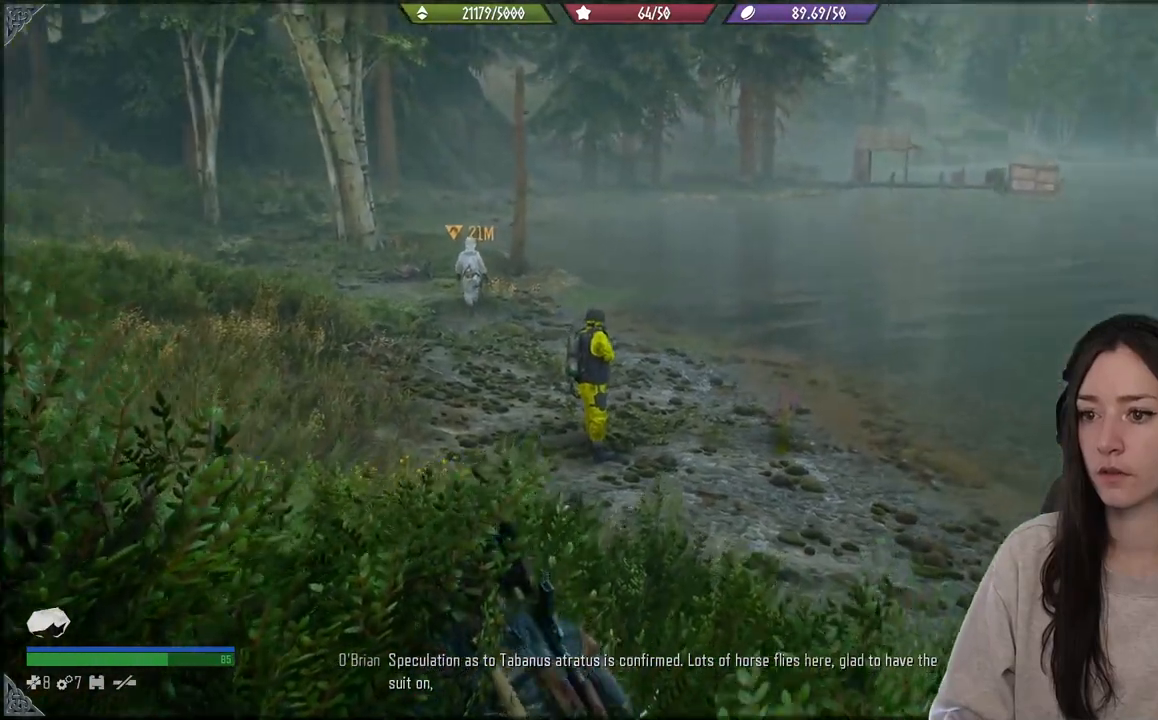
{"buttons": [], "left_stick": "center", "right_stick": "center", "events": [[50, "left_stick", "up"], [183, "left_stick", "center"]]}
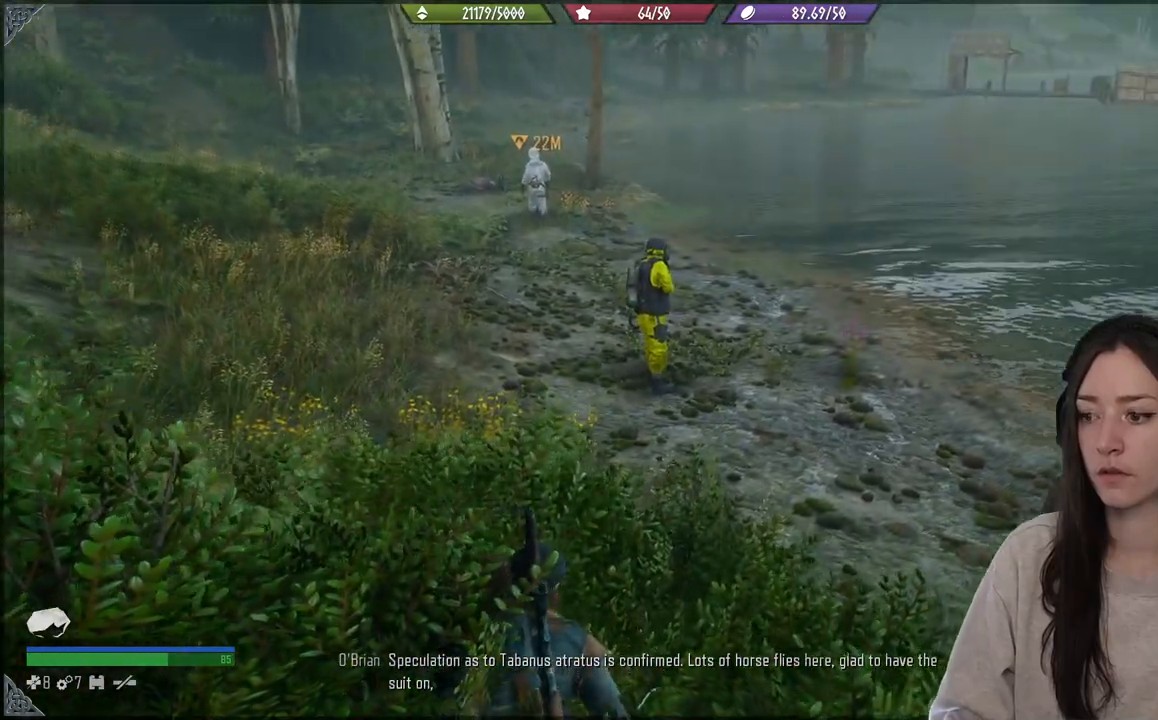
{"buttons": [], "left_stick": "center", "right_stick": "center", "events": [[100, "right_stick", "left"], [133, "left_stick", "up-right"], [150, "right_stick", "center"], [283, "left_stick", "center"]]}
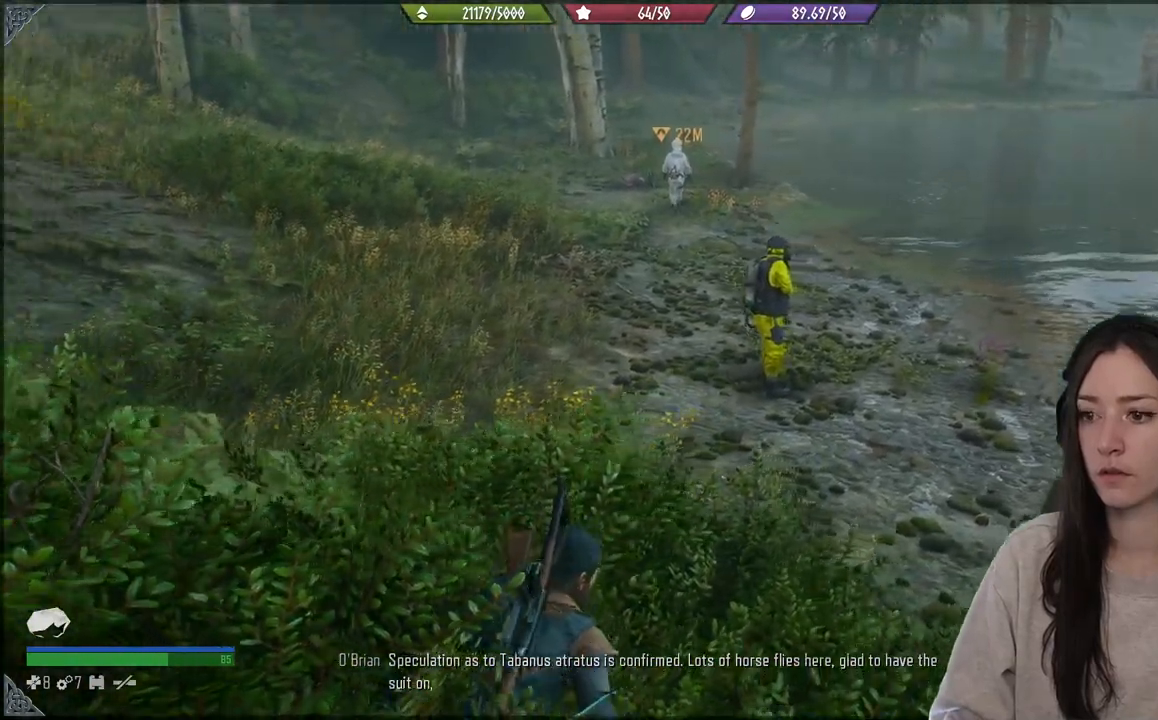
{"buttons": [], "left_stick": "center", "right_stick": "center", "events": [[83, "right_stick", "up-left"], [333, "right_stick", "center"]]}
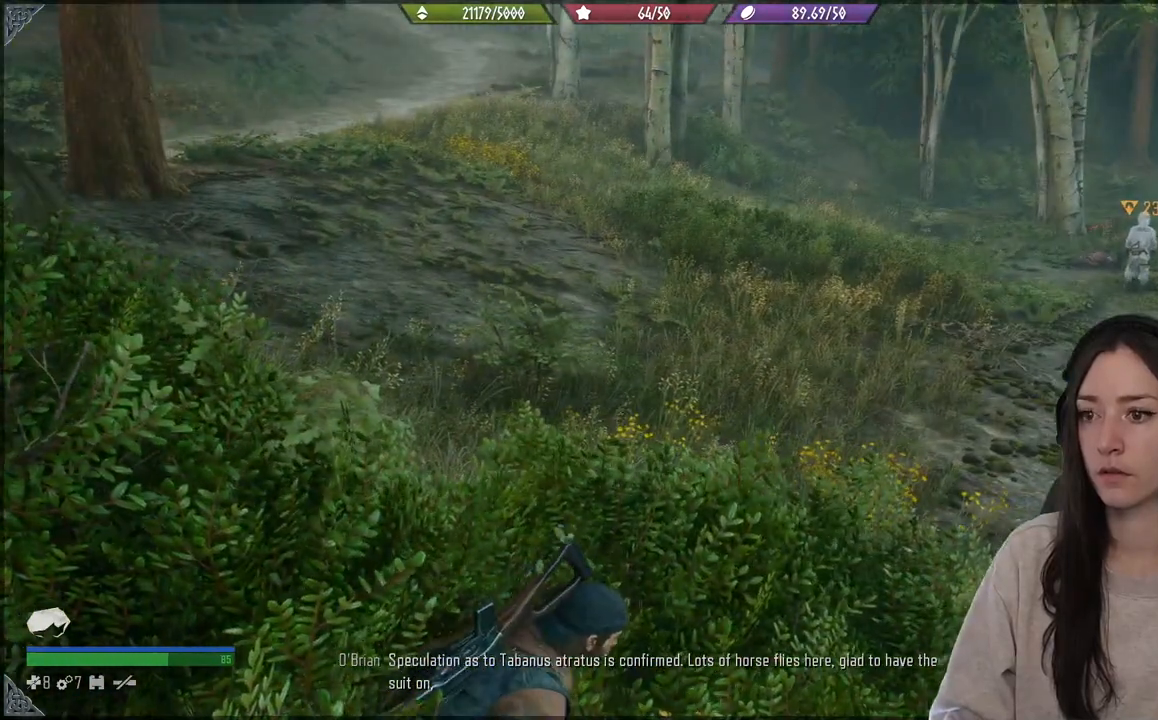
{"buttons": [], "left_stick": "center", "right_stick": "center", "events": []}
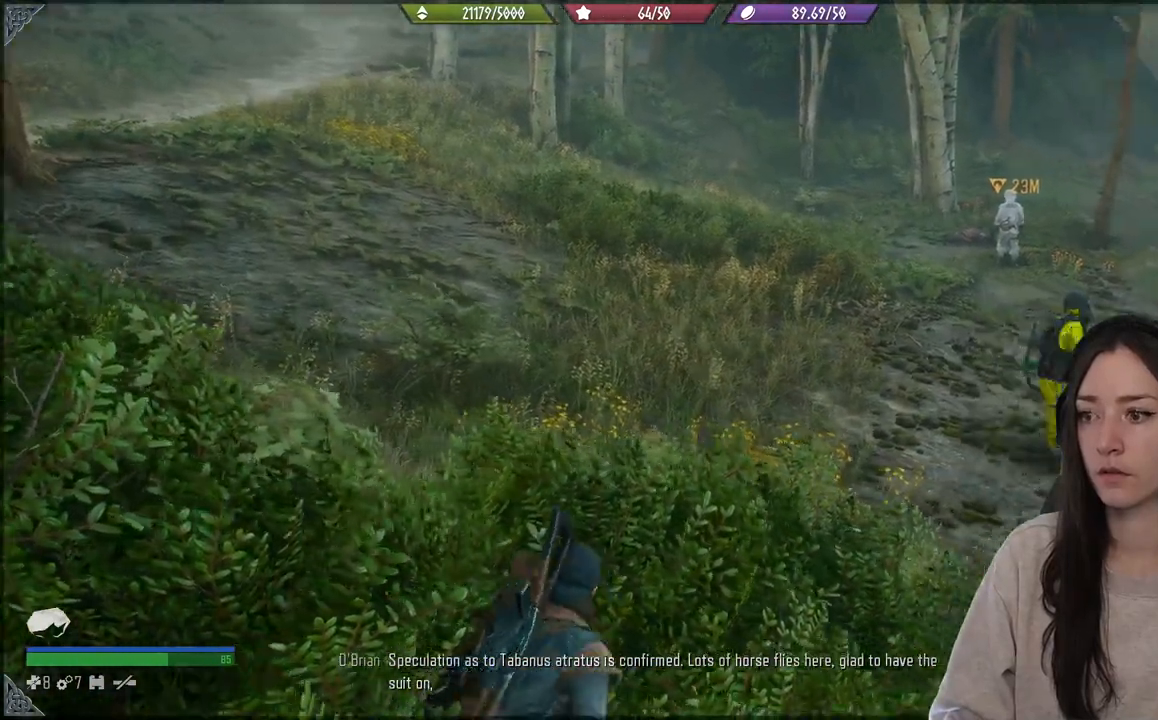
{"buttons": [], "left_stick": "up-left", "right_stick": "center", "events": [[67, "left_stick", "up-left"], [67, "right_stick", "right"], [217, "right_stick", "center"]]}
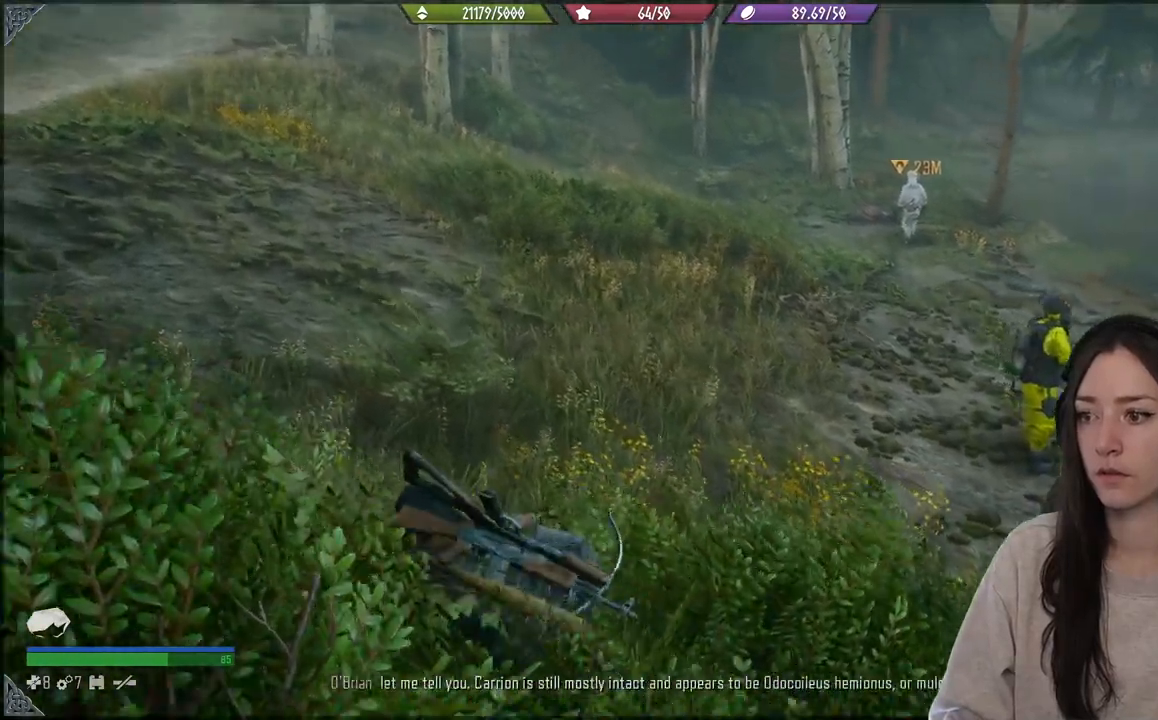
{"buttons": [], "left_stick": "up-left", "right_stick": "center", "events": []}
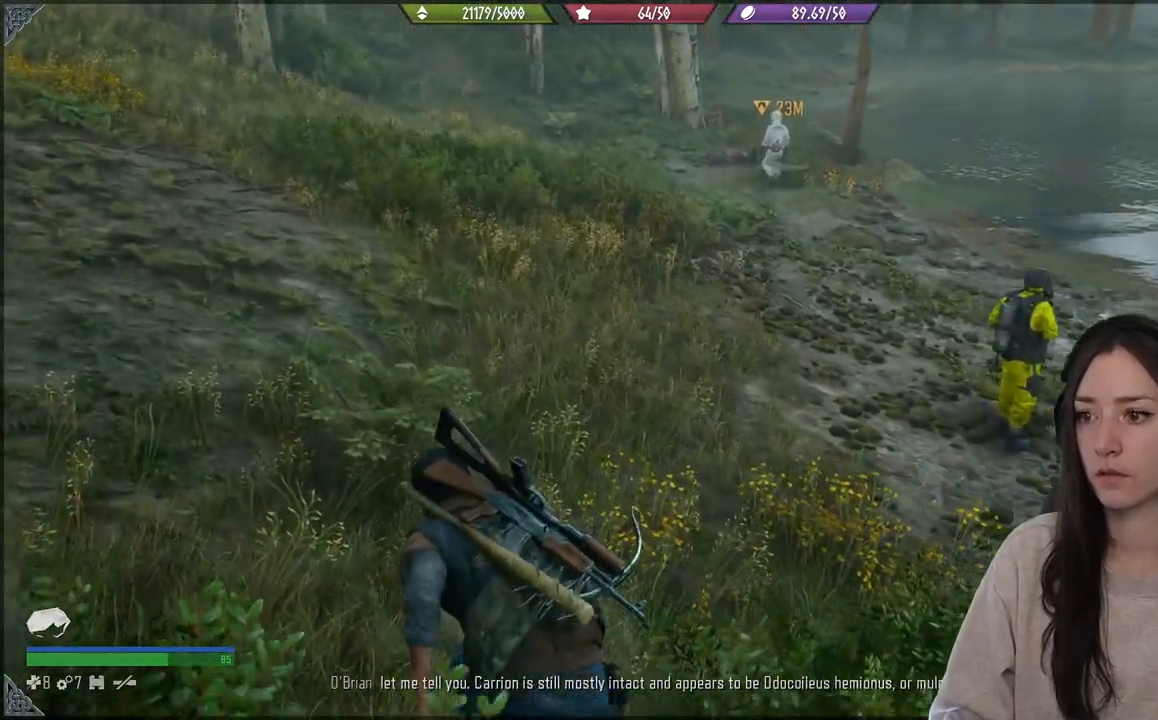
{"buttons": [], "left_stick": "up-left", "right_stick": "right", "events": [[233, "right_stick", "right"]]}
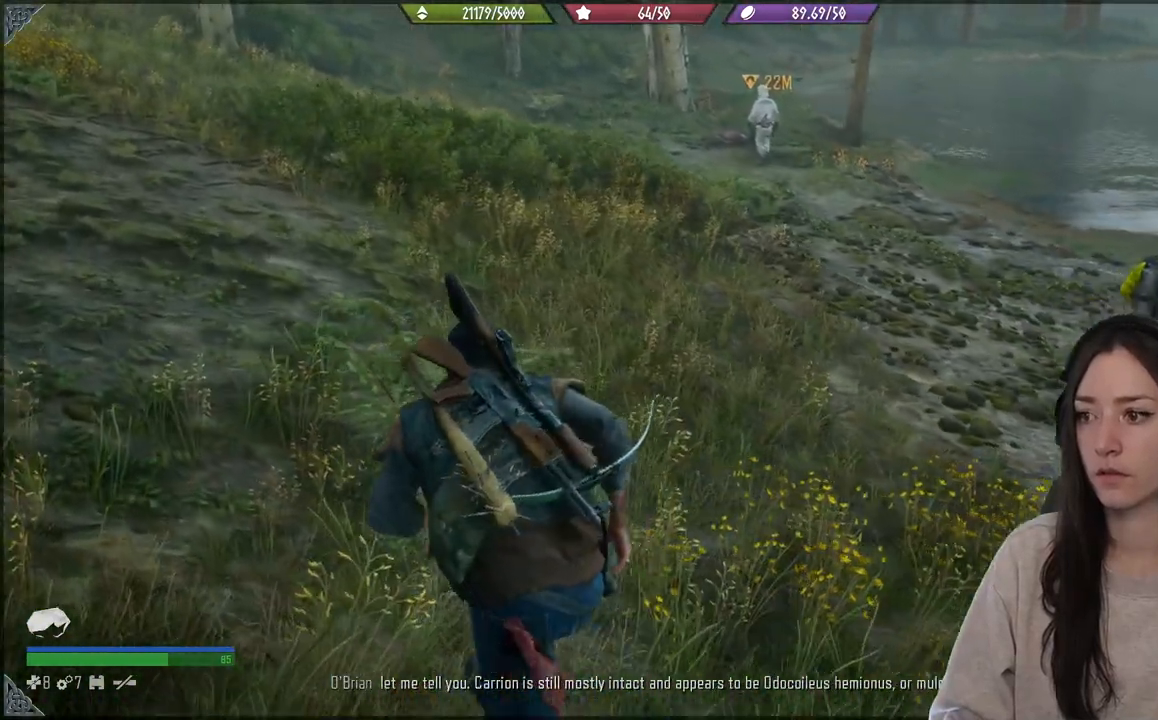
{"buttons": [], "left_stick": "up-left", "right_stick": "right", "events": []}